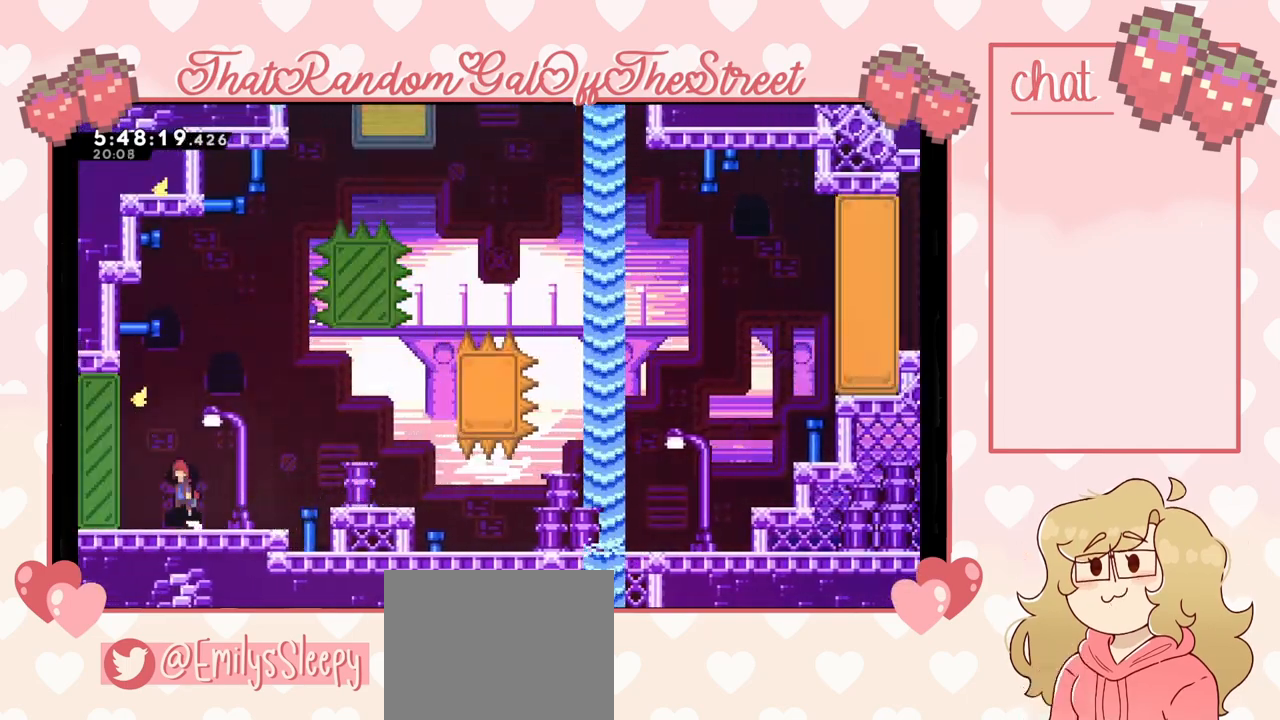
Gameplay with a controller (Xbox layout); each line is a JSON object with the inputs held at the frame after it. "events" lists button and stick changes between this image and that frame as [ms after this image, input, new state], when the widget could be followed in between. Not read: L3.
{"buttons": ["L2"], "left_stick": "up-left", "right_stick": "center", "events": [[267, "A", "up"], [267, "L2", "down"], [300, "left_stick", "up-left"]]}
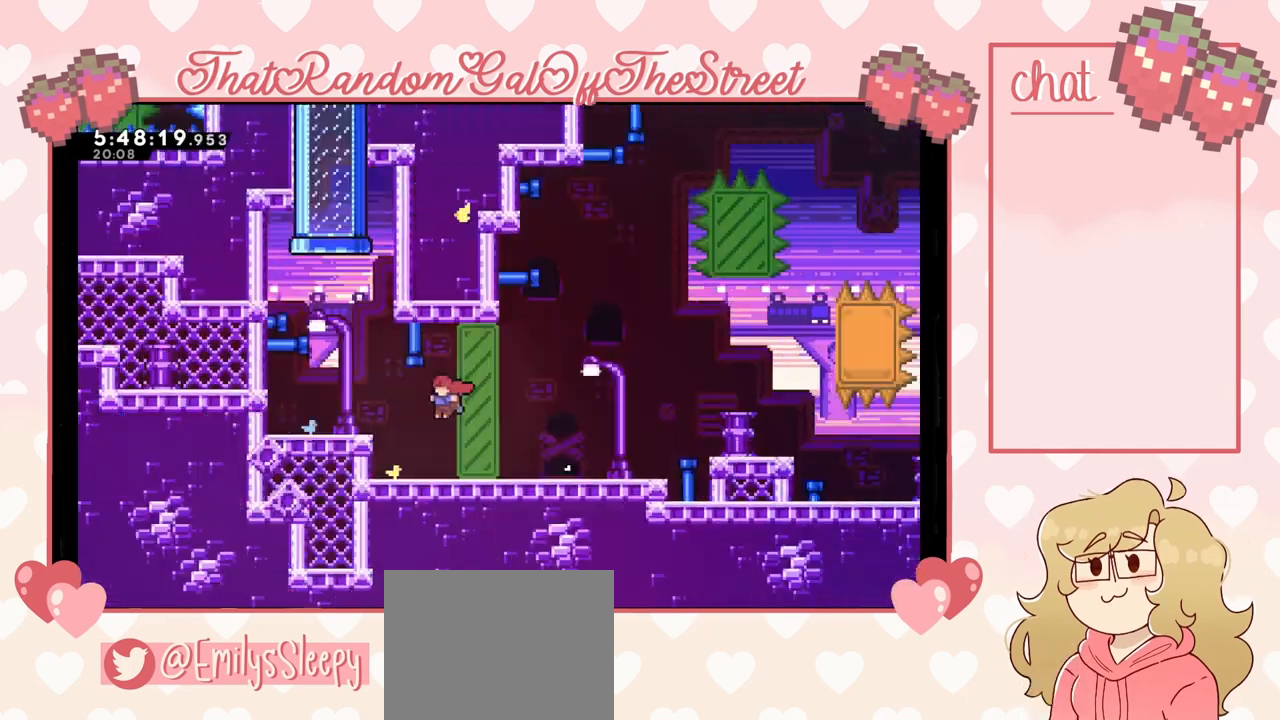
{"buttons": [], "left_stick": "center", "right_stick": "center", "events": [[33, "left_stick", "center"], [167, "L2", "up"]]}
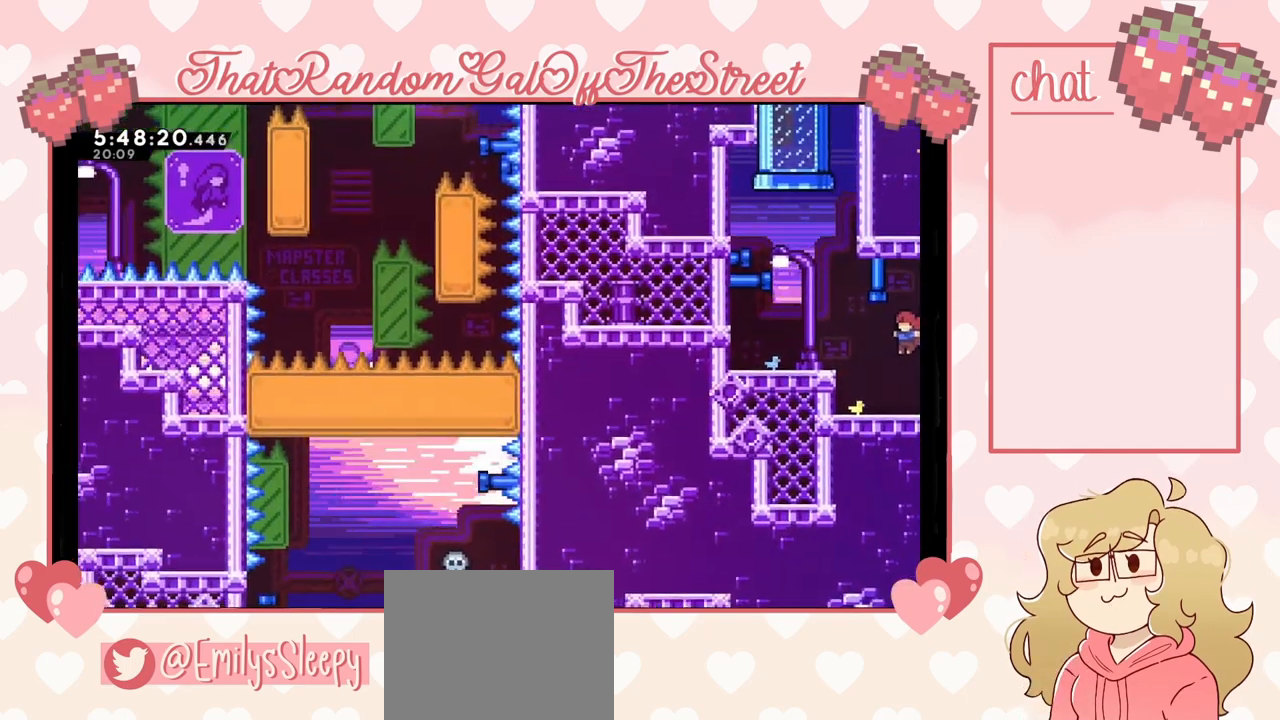
{"buttons": [], "left_stick": "right", "right_stick": "center", "events": [[500, "left_stick", "right"]]}
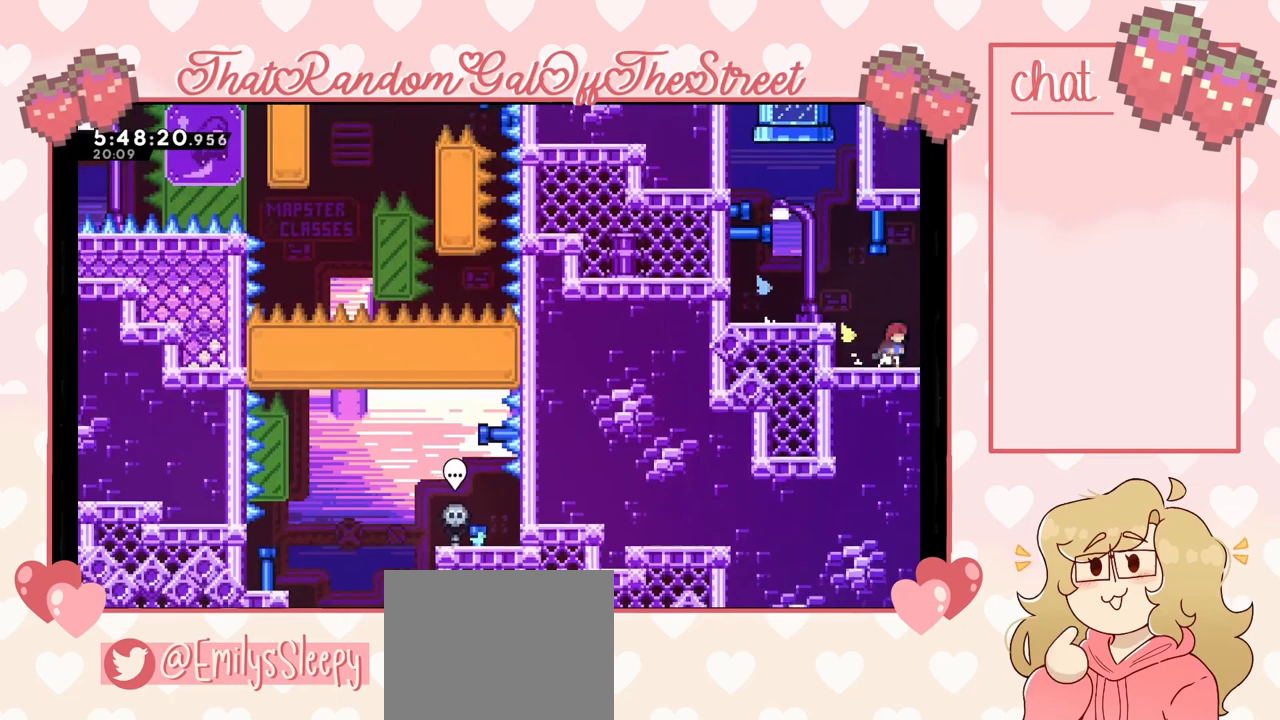
{"buttons": [], "left_stick": "center", "right_stick": "center", "events": [[333, "left_stick", "center"]]}
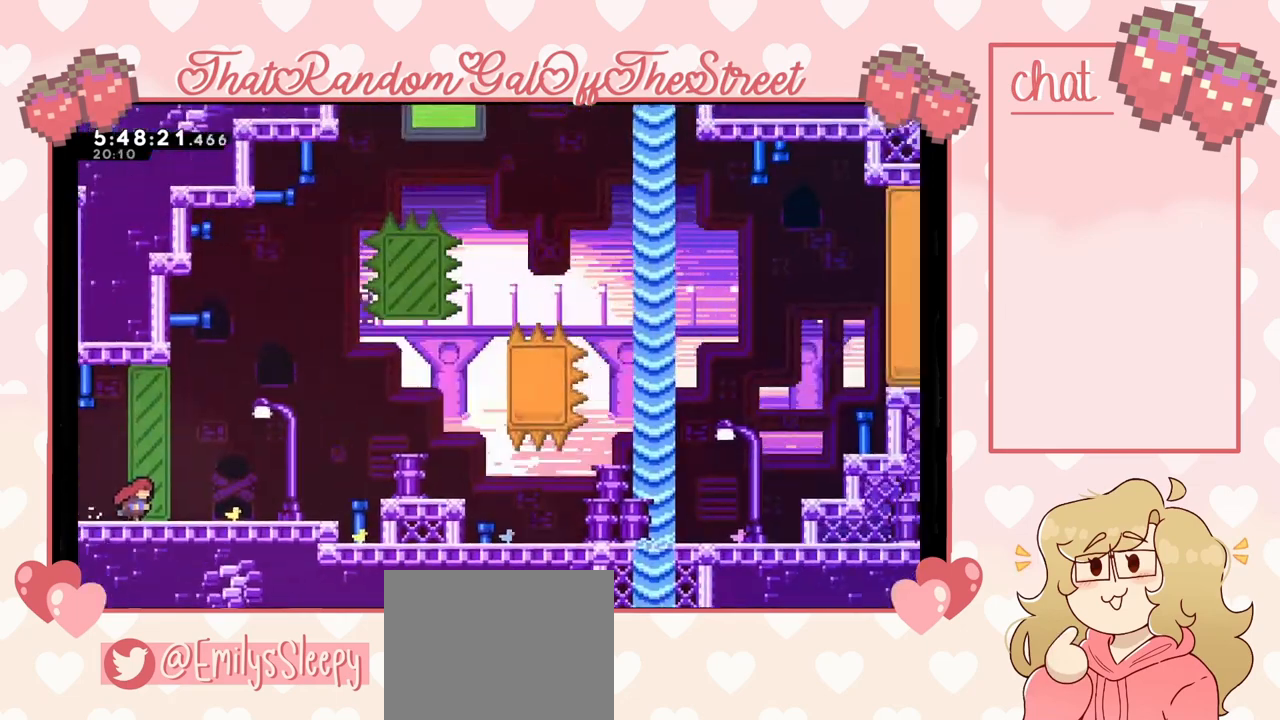
{"buttons": [], "left_stick": "center", "right_stick": "center", "events": [[67, "left_stick", "left"], [300, "left_stick", "center"]]}
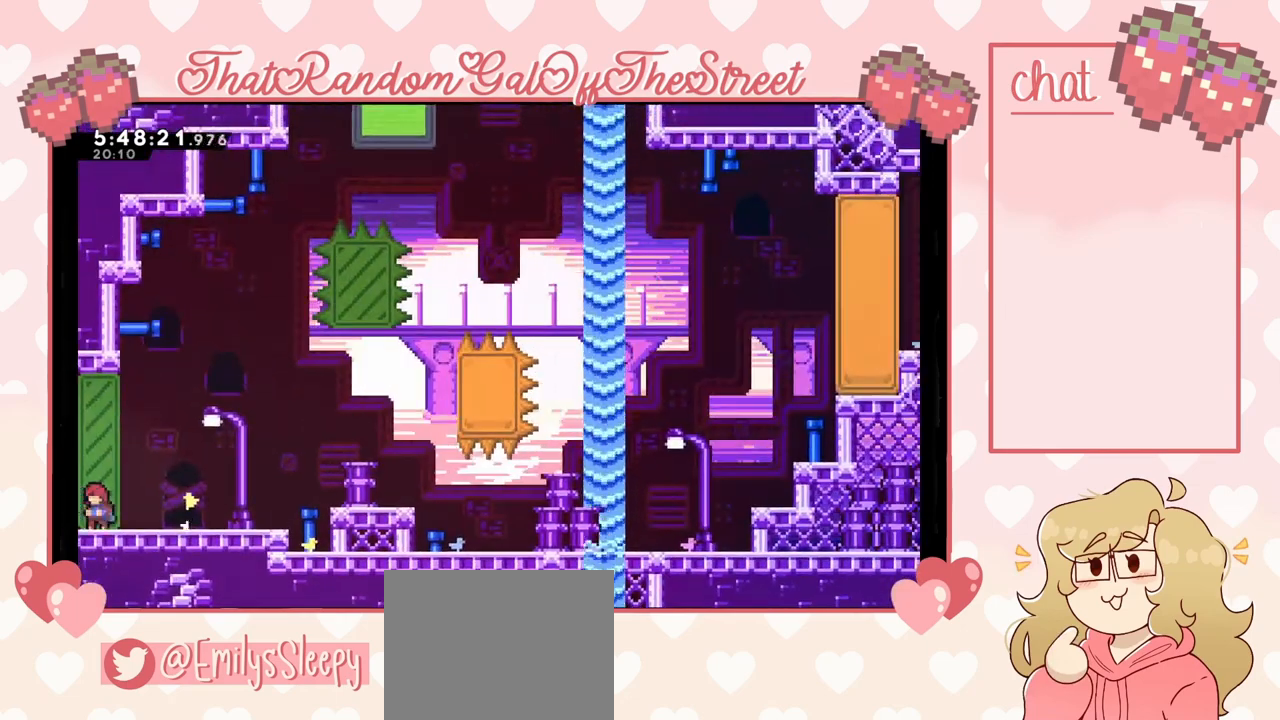
{"buttons": [], "left_stick": "left", "right_stick": "center", "events": [[333, "left_stick", "left"]]}
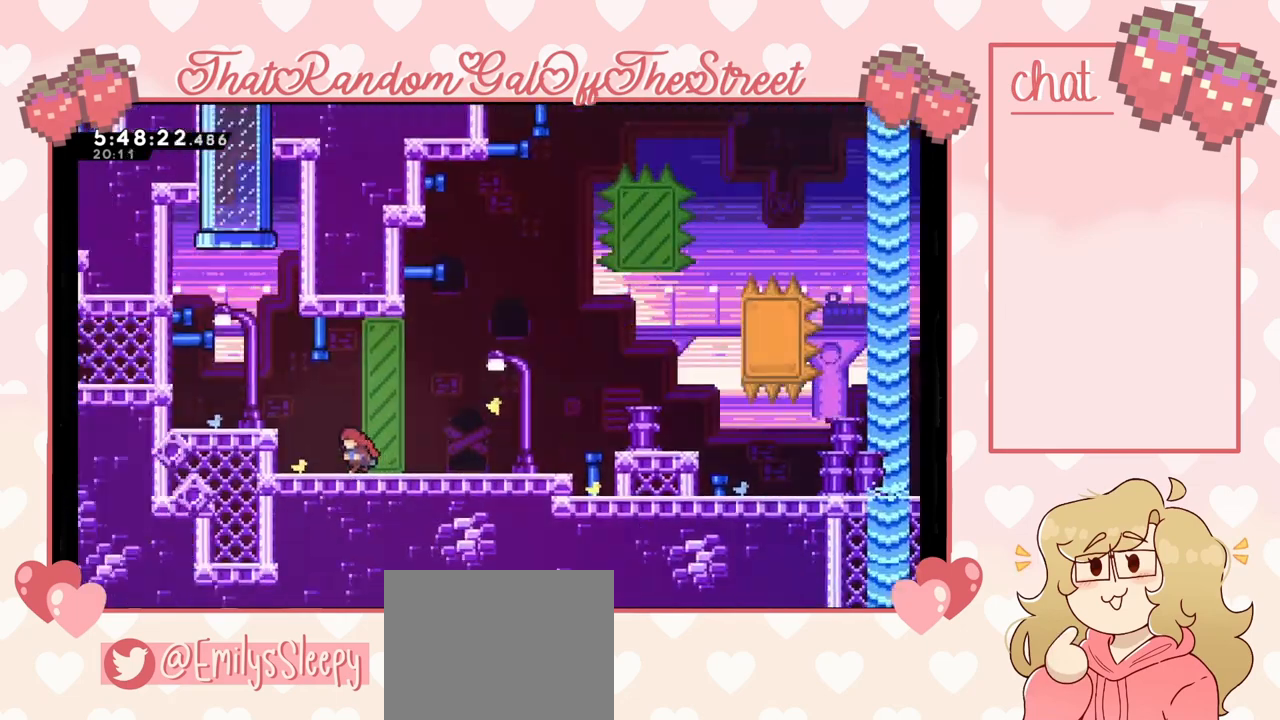
{"buttons": [], "left_stick": "left", "right_stick": "center", "events": []}
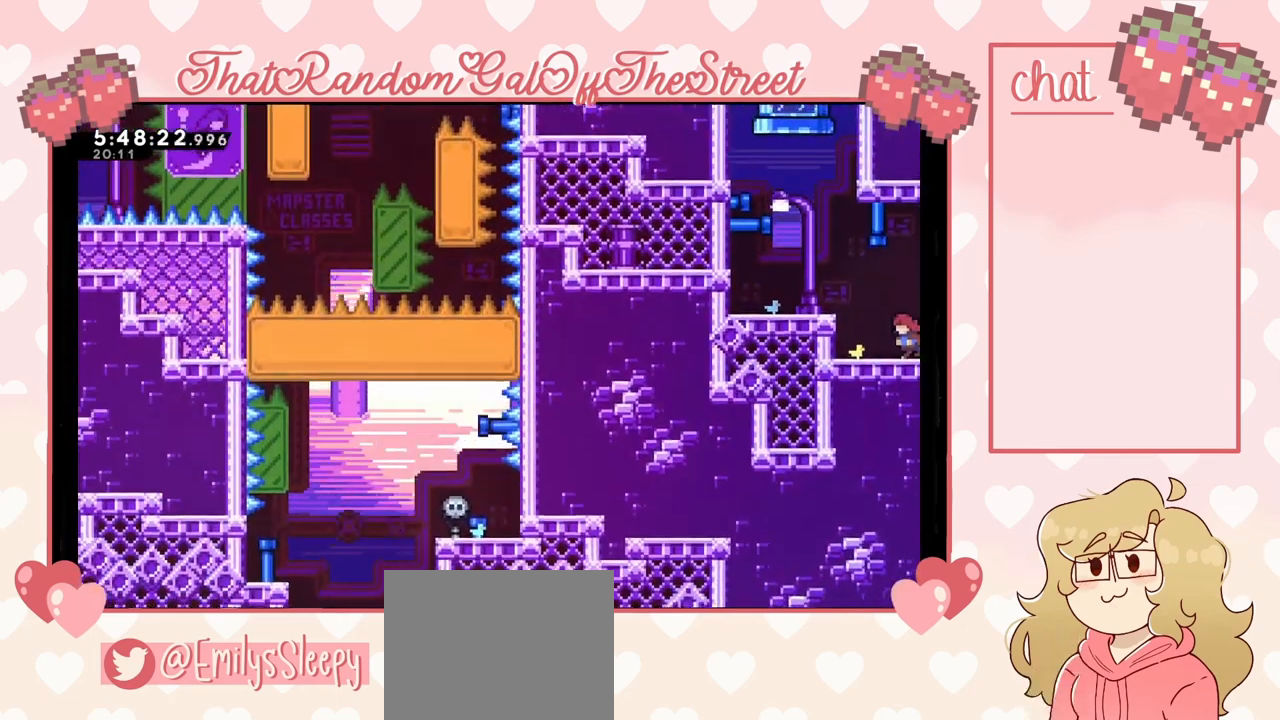
{"buttons": [], "left_stick": "left", "right_stick": "center", "events": [[167, "A", "down"], [400, "A", "up"]]}
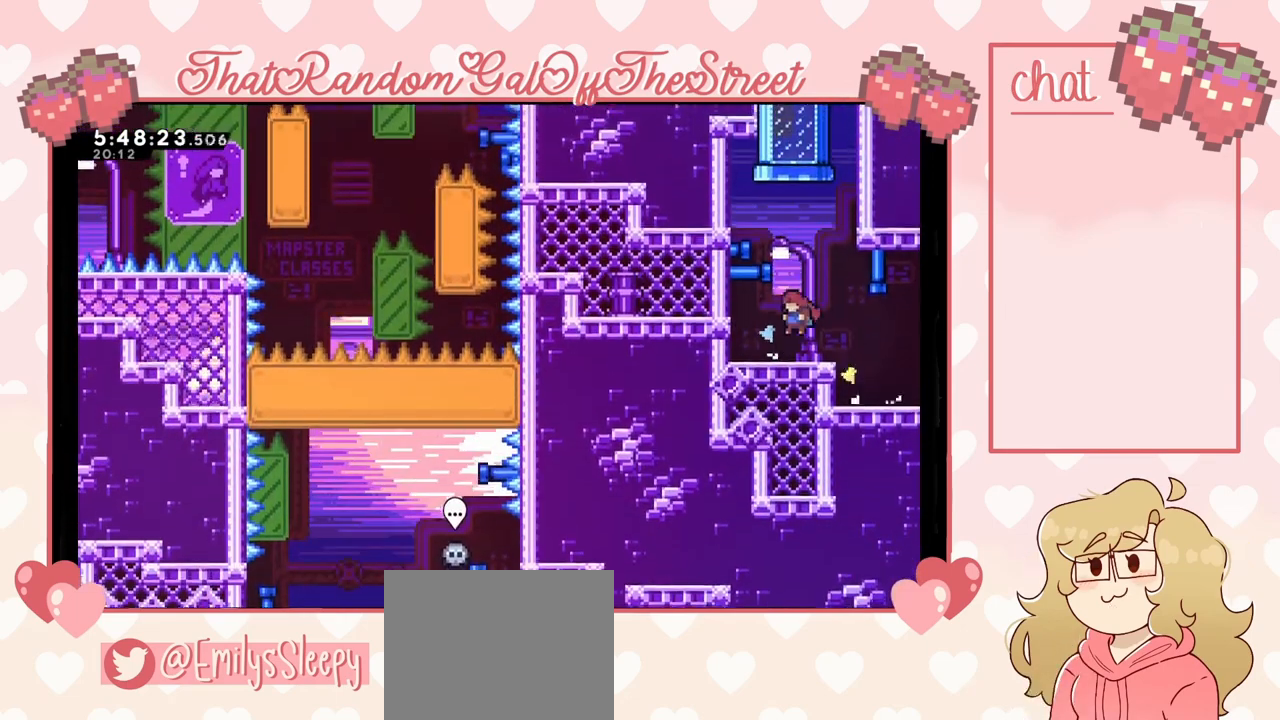
{"buttons": [], "left_stick": "left", "right_stick": "center", "events": [[33, "left_stick", "center"], [233, "A", "down"], [233, "left_stick", "left"], [400, "A", "up"]]}
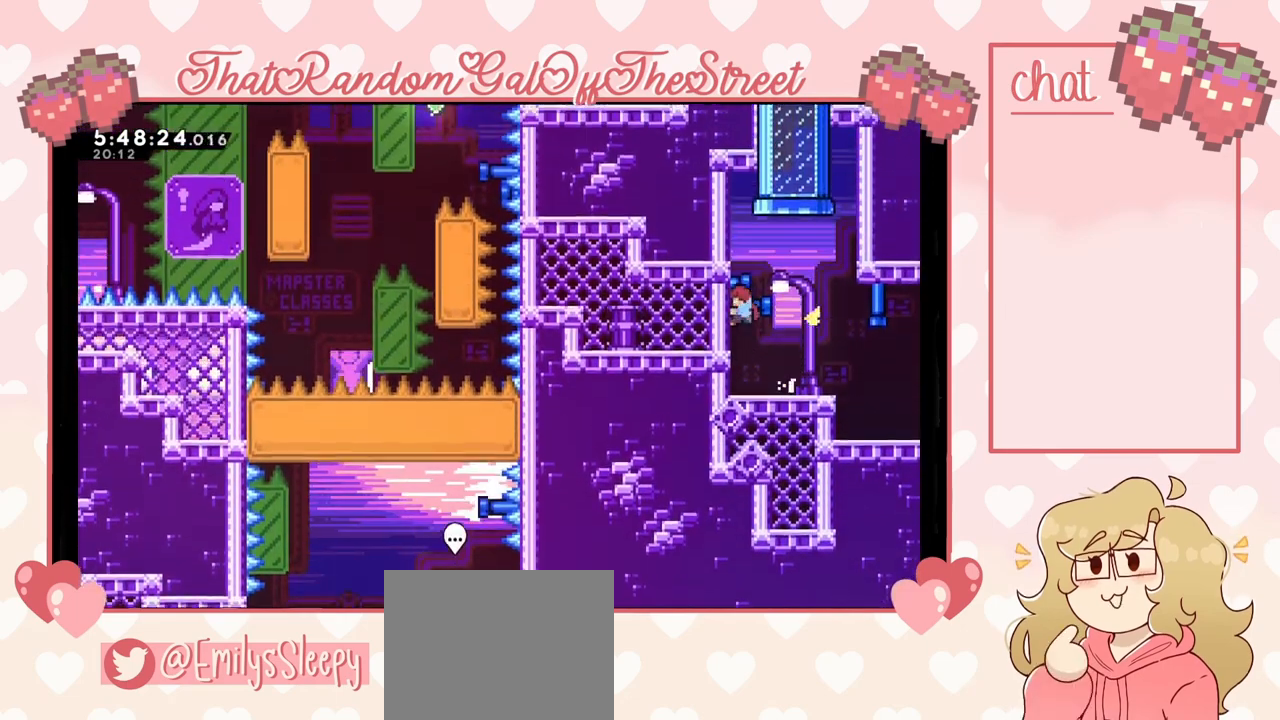
{"buttons": ["A"], "left_stick": "center", "right_stick": "center", "events": [[67, "left_stick", "center"], [467, "A", "down"]]}
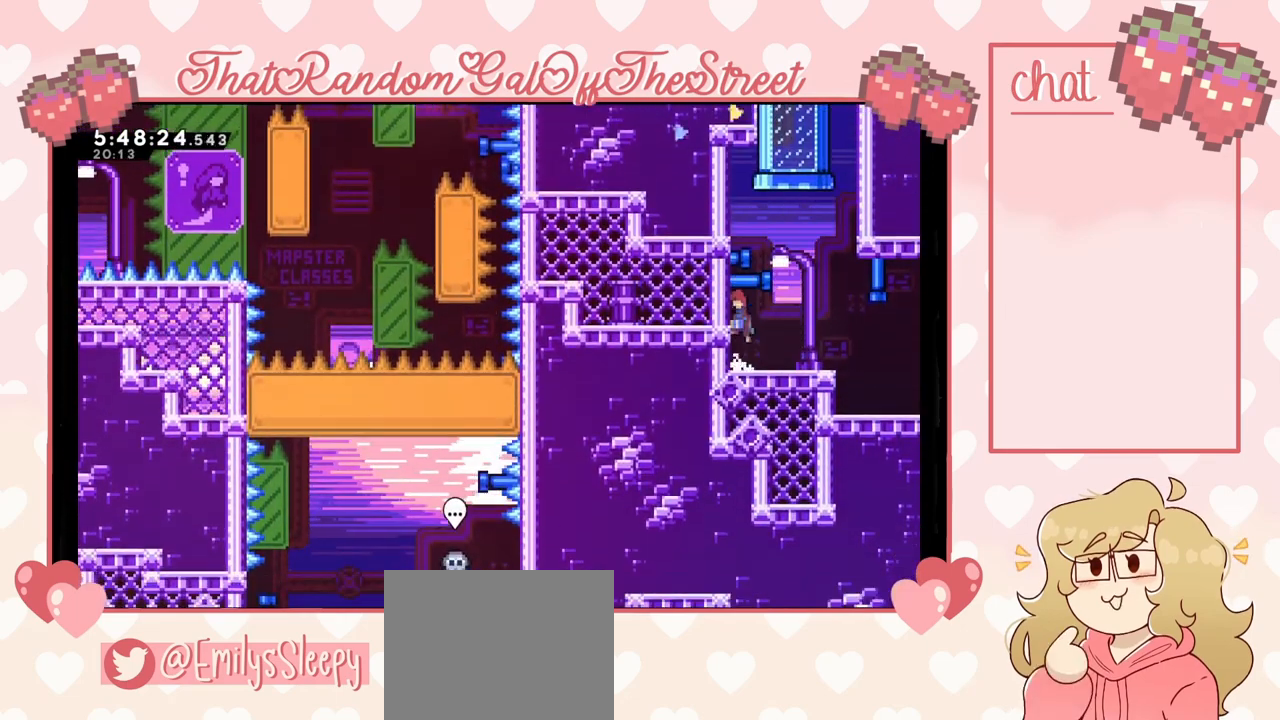
{"buttons": ["X"], "left_stick": "up", "right_stick": "center", "events": [[100, "A", "up"], [233, "A", "down"], [233, "left_stick", "right"], [367, "A", "up"], [400, "left_stick", "up"], [433, "X", "down"]]}
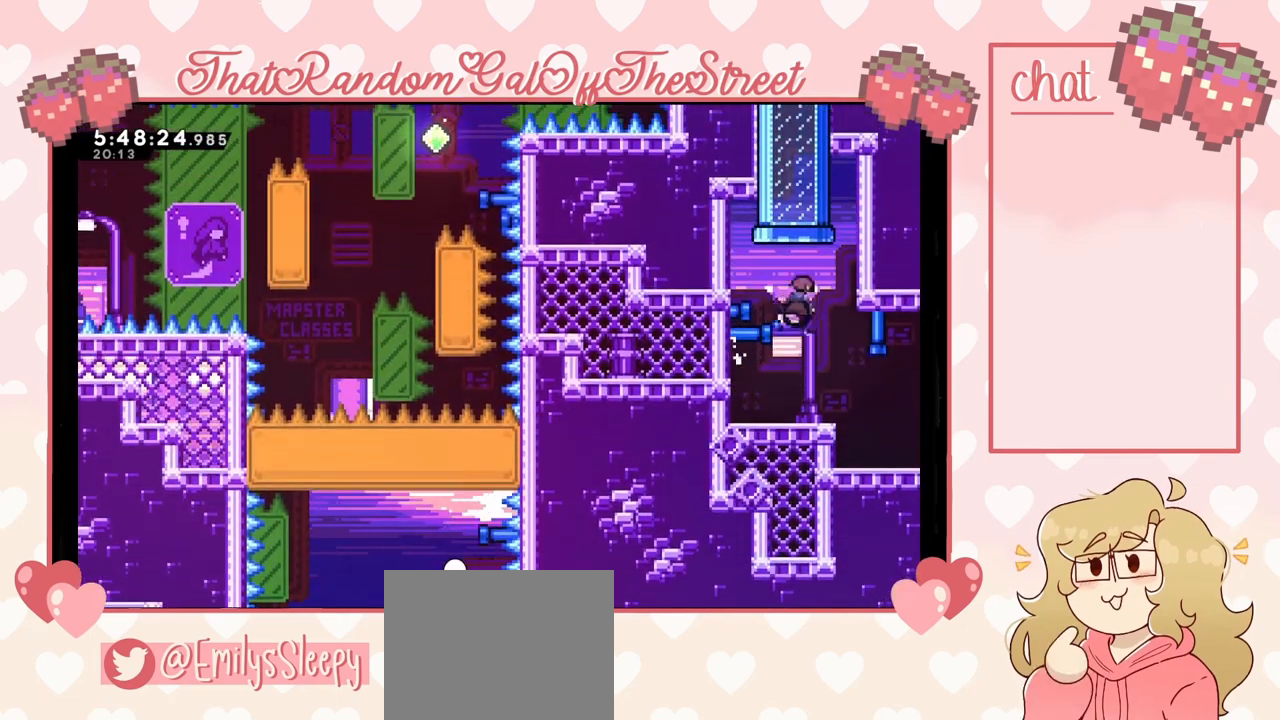
{"buttons": [], "left_stick": "up", "right_stick": "center", "events": [[133, "X", "up"]]}
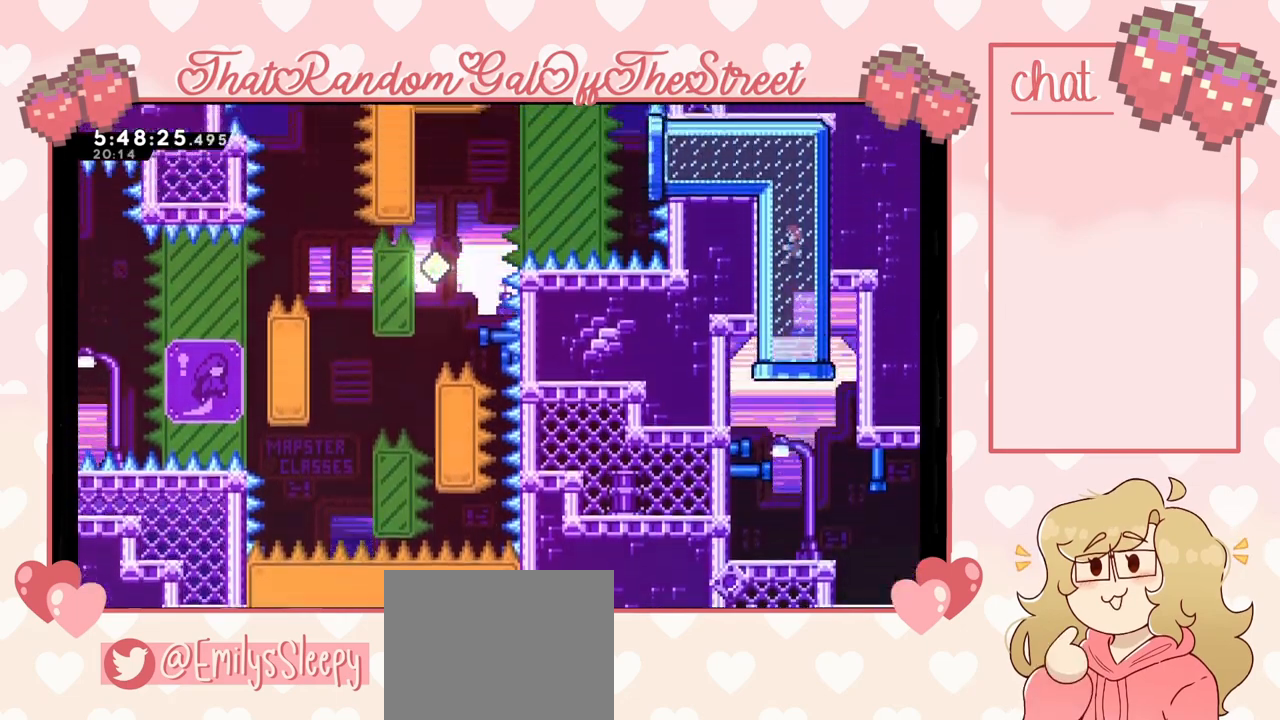
{"buttons": [], "left_stick": "center", "right_stick": "center", "events": [[300, "left_stick", "center"]]}
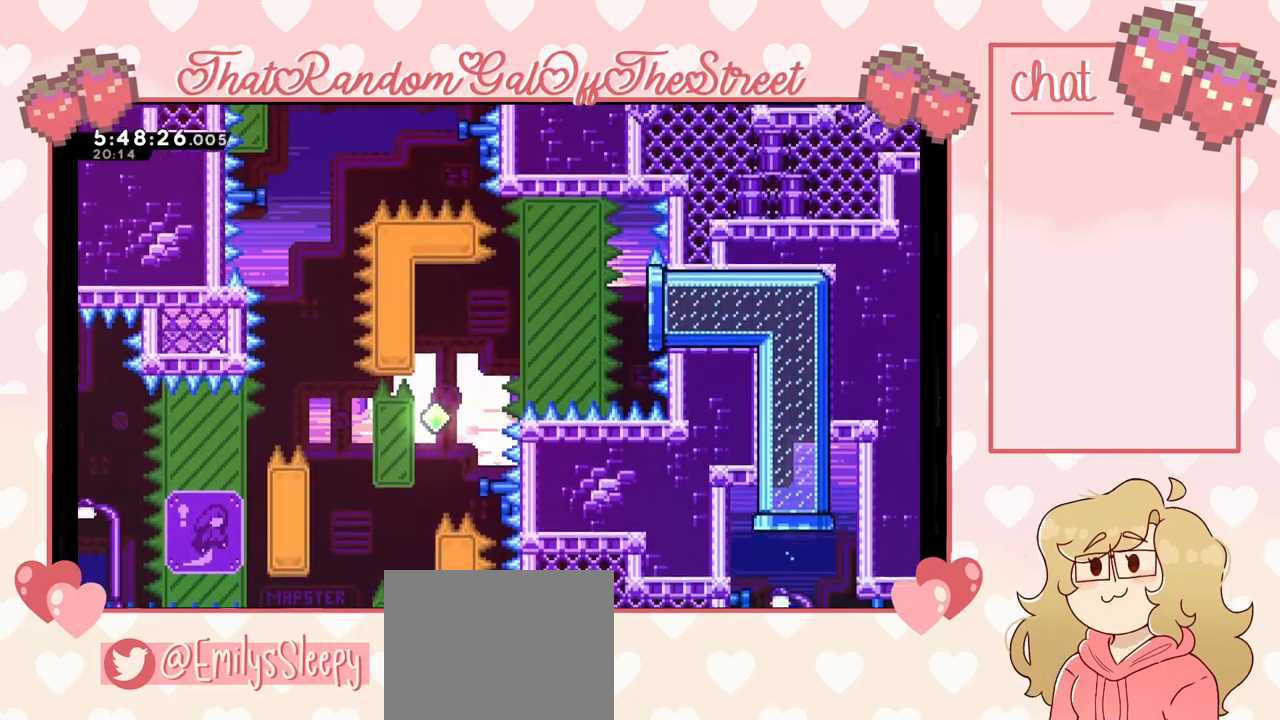
{"buttons": ["A"], "left_stick": "center", "right_stick": "center", "events": [[67, "left_stick", "left"], [133, "left_stick", "up-left"], [167, "A", "down"], [500, "left_stick", "center"]]}
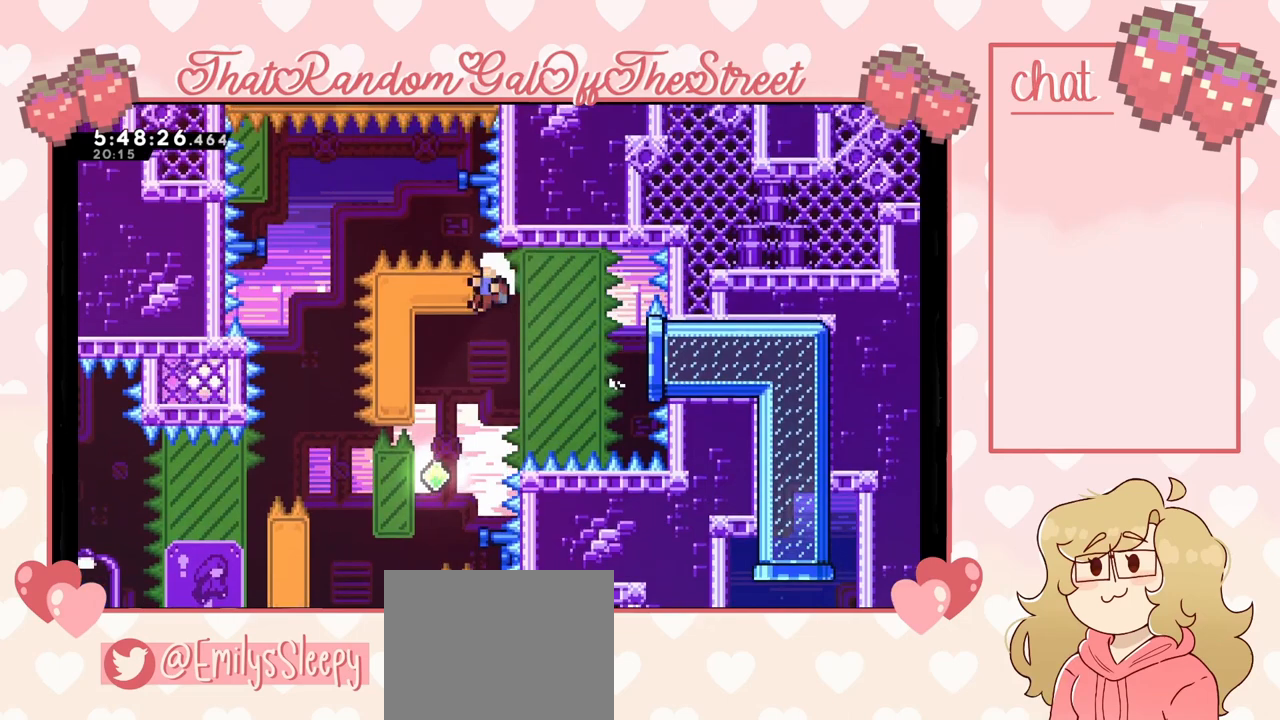
{"buttons": ["A", "B", "X", "Y"], "left_stick": "center", "right_stick": "center", "events": [[267, "A", "up"], [433, "A", "down"], [433, "X", "down"], [467, "B", "down"], [500, "Y", "down"]]}
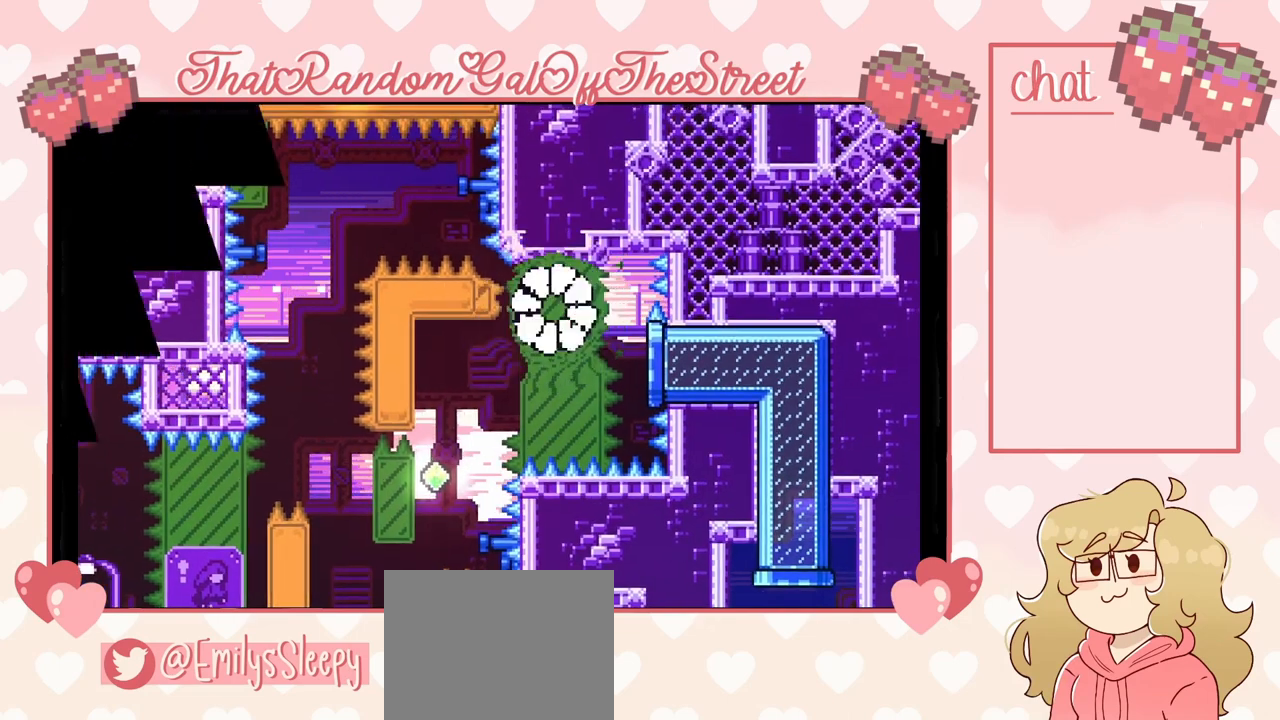
{"buttons": [], "left_stick": "center", "right_stick": "center", "events": [[133, "A", "up"], [133, "B", "up"], [133, "Y", "up"], [167, "X", "up"]]}
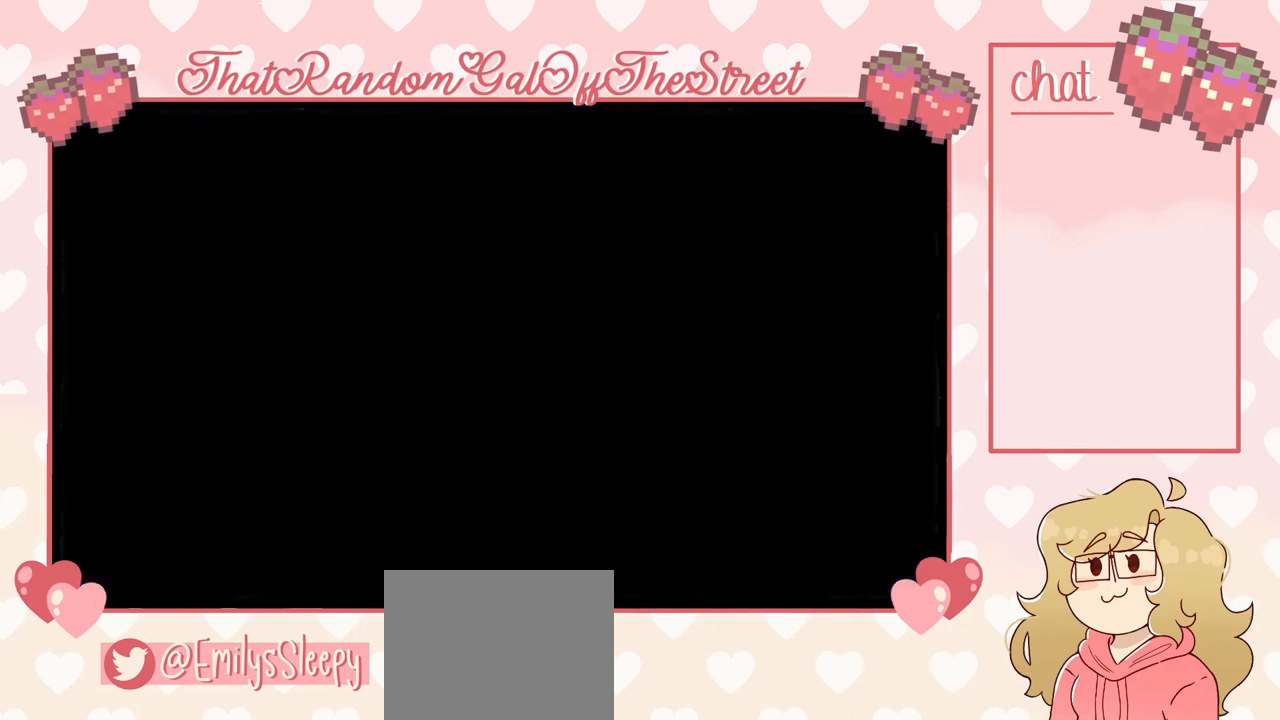
{"buttons": [], "left_stick": "center", "right_stick": "center", "events": []}
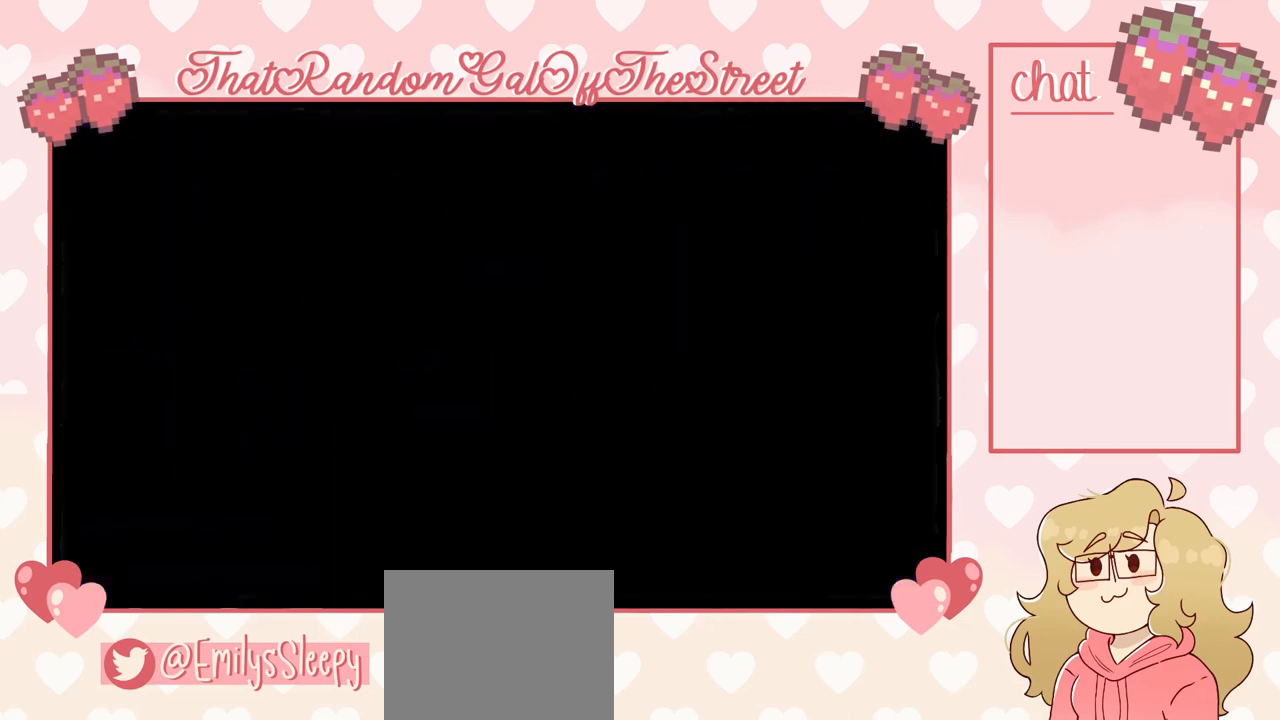
{"buttons": [], "left_stick": "center", "right_stick": "center", "events": []}
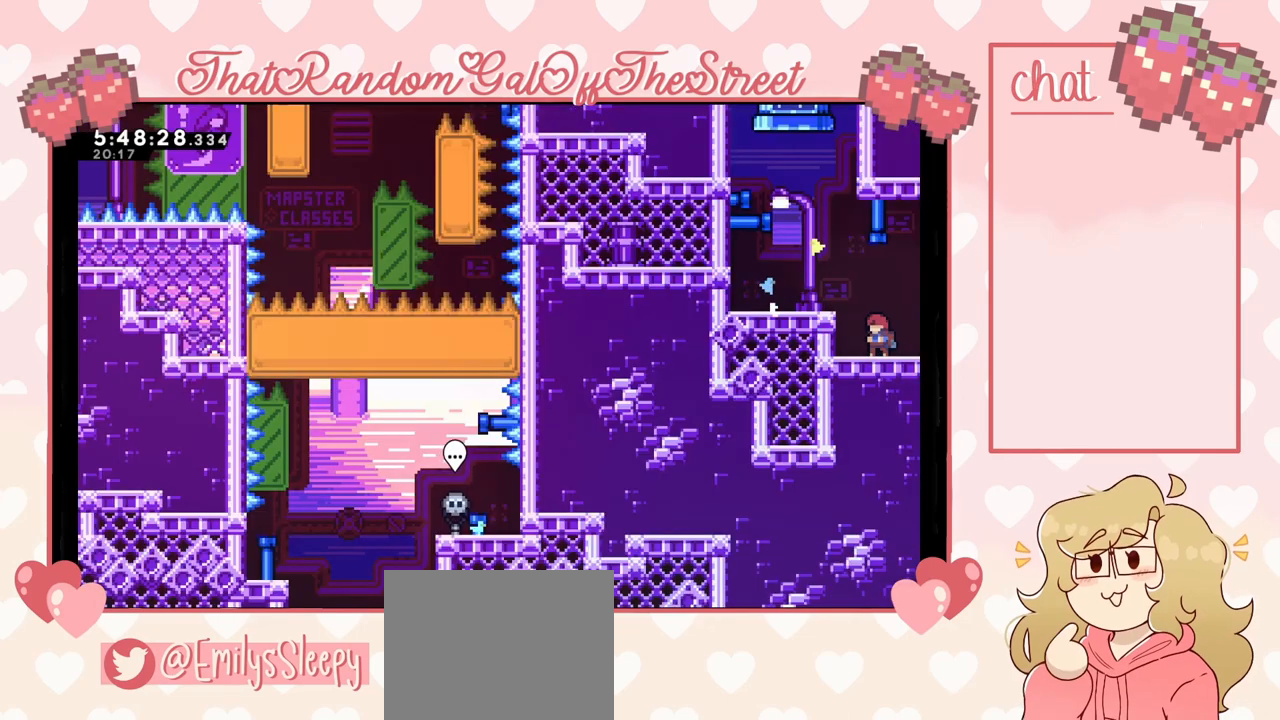
{"buttons": [], "left_stick": "left", "right_stick": "center", "events": [[400, "A", "down"], [400, "left_stick", "left"], [500, "A", "up"]]}
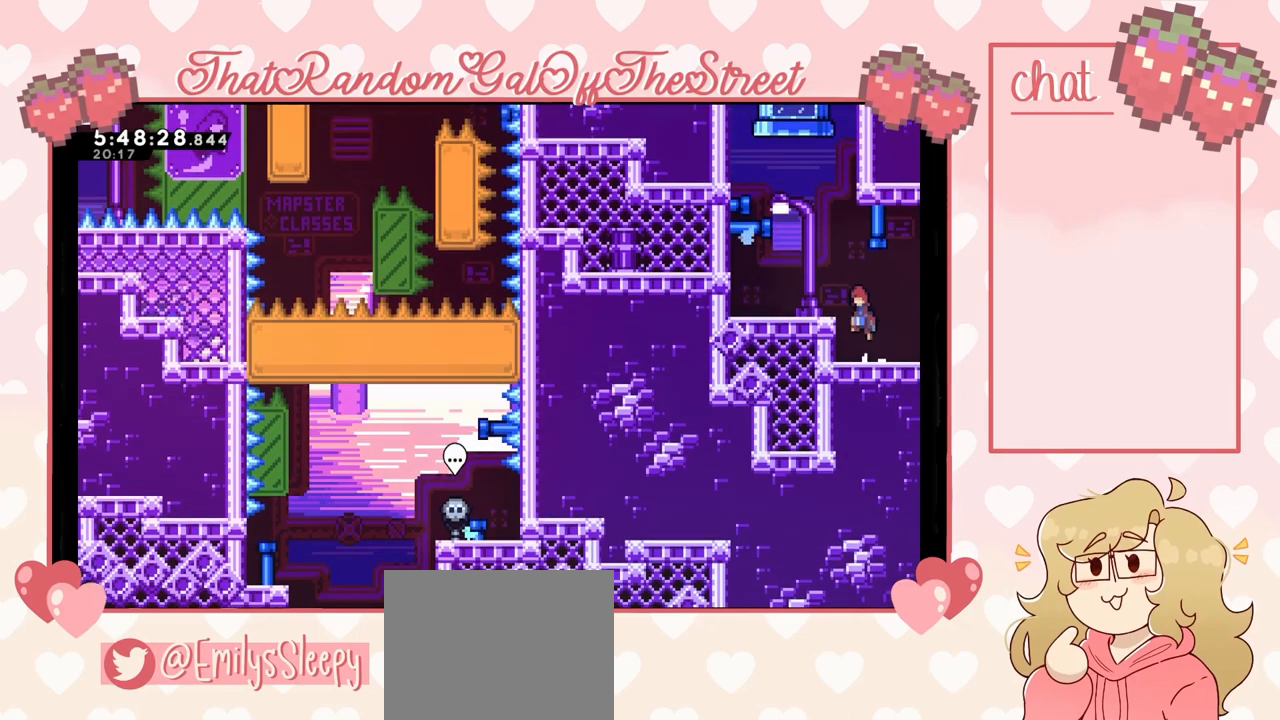
{"buttons": [], "left_stick": "center", "right_stick": "center", "events": [[300, "left_stick", "center"]]}
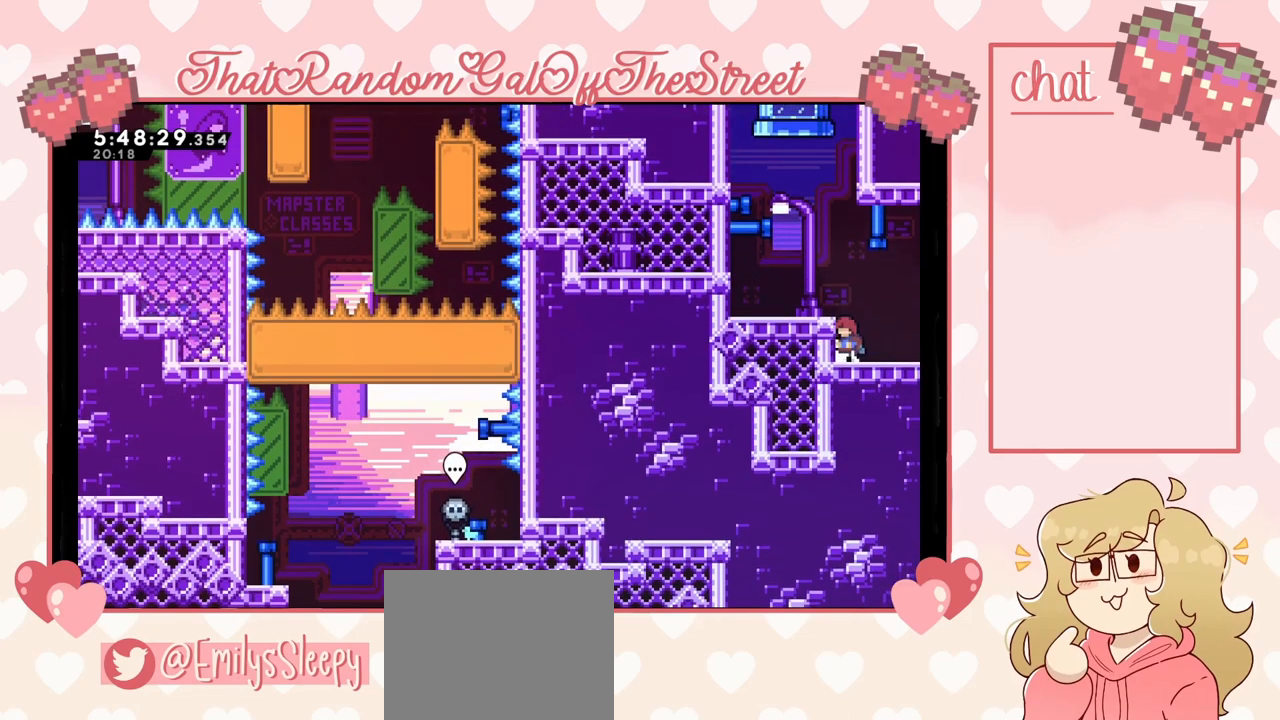
{"buttons": [], "left_stick": "center", "right_stick": "center", "events": [[33, "left_stick", "left"], [67, "A", "down"], [300, "A", "up"], [400, "left_stick", "center"]]}
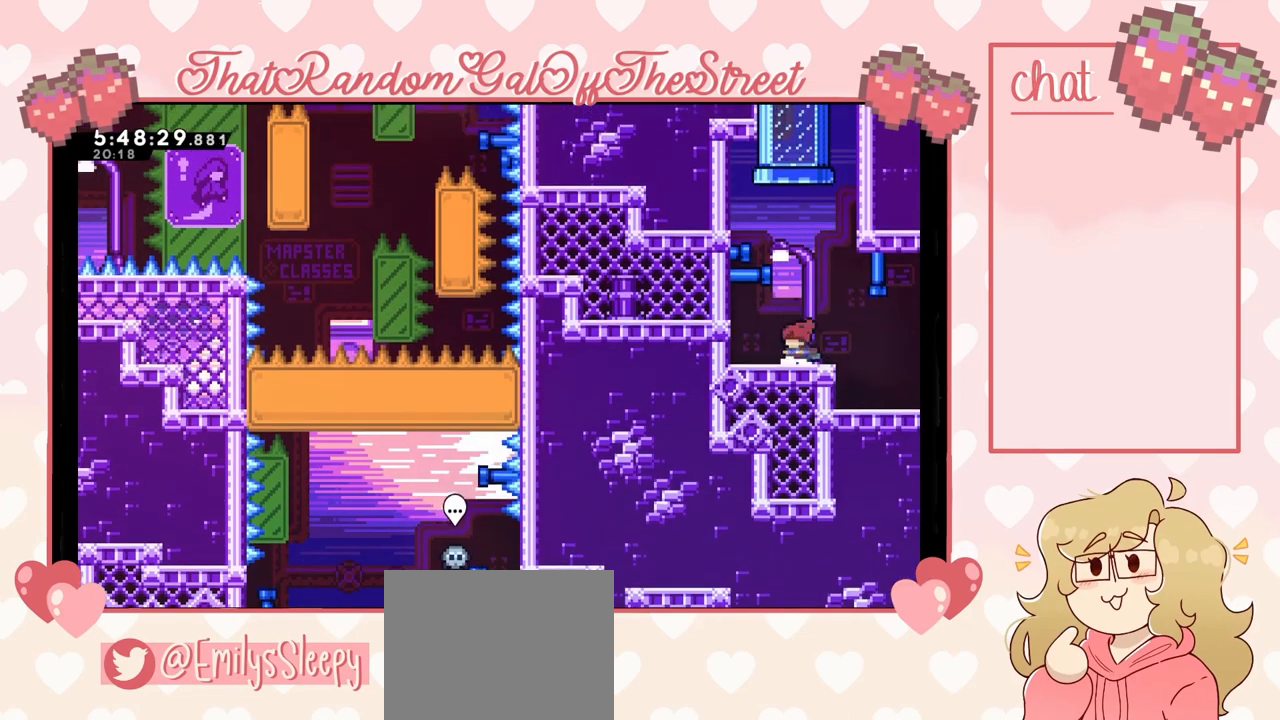
{"buttons": [], "left_stick": "center", "right_stick": "center", "events": [[267, "left_stick", "right"], [400, "left_stick", "center"]]}
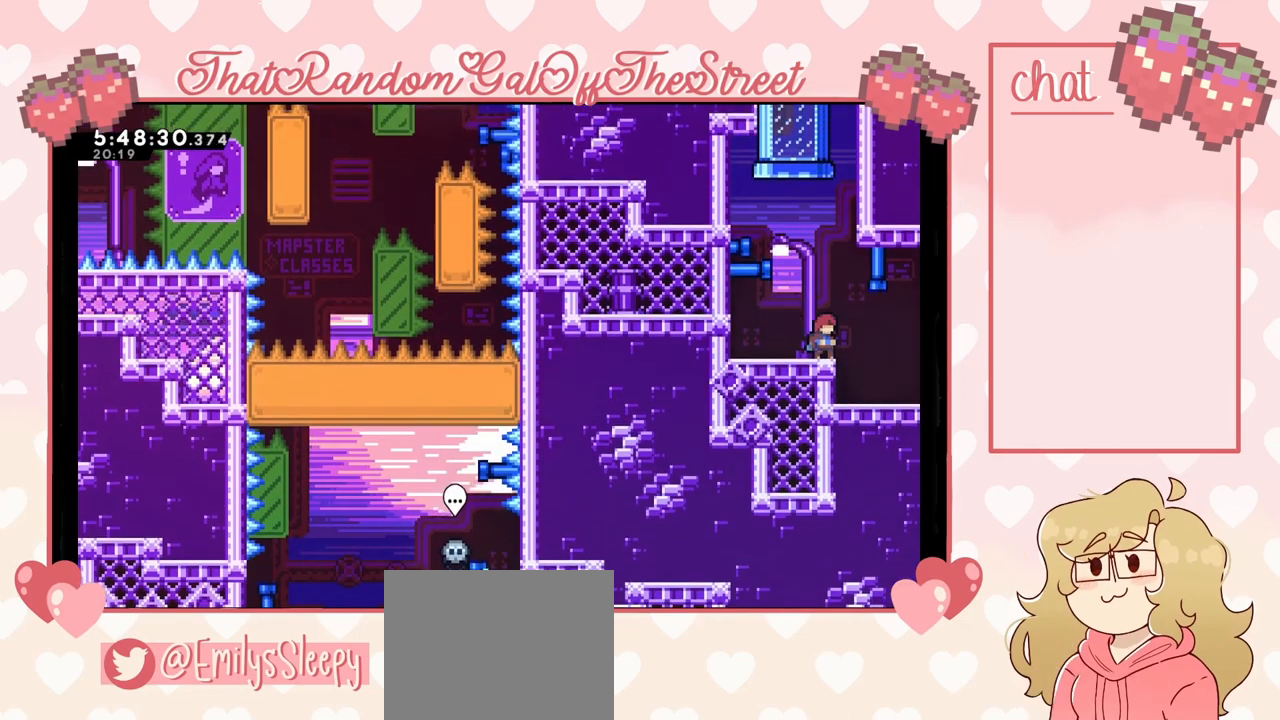
{"buttons": [], "left_stick": "down", "right_stick": "center", "events": [[333, "left_stick", "down"]]}
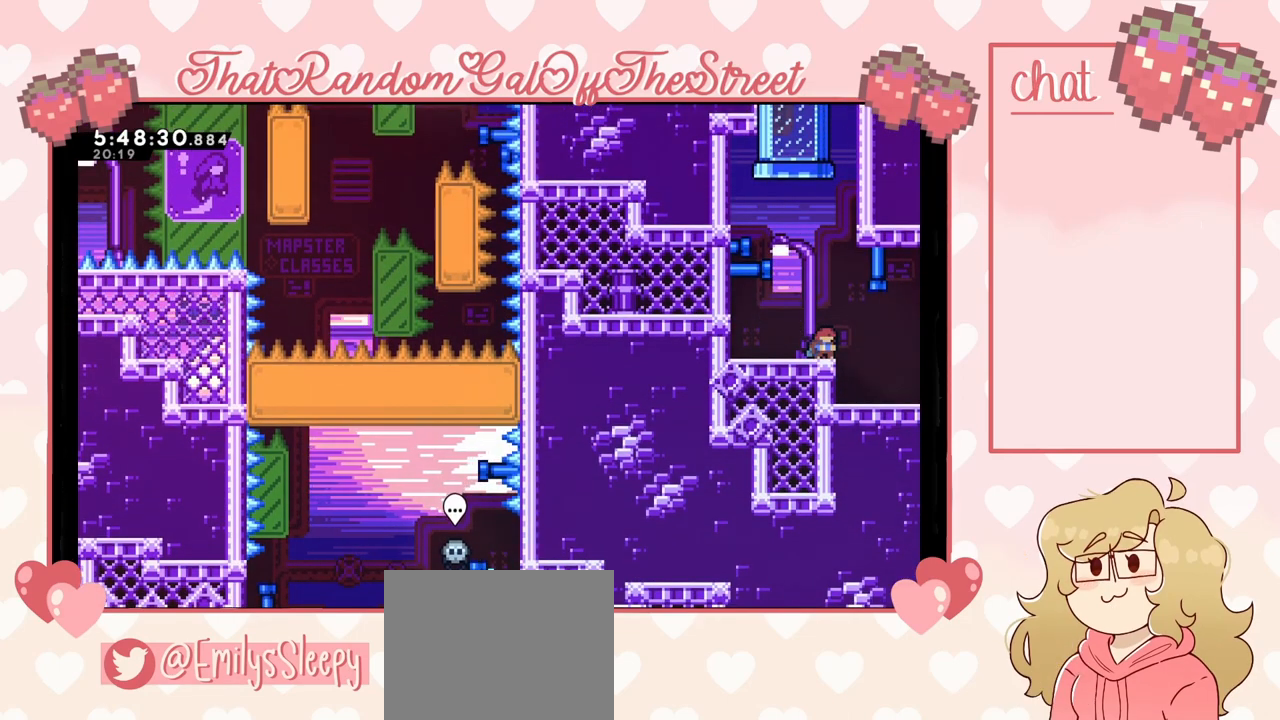
{"buttons": [], "left_stick": "right", "right_stick": "center", "events": [[333, "left_stick", "right"]]}
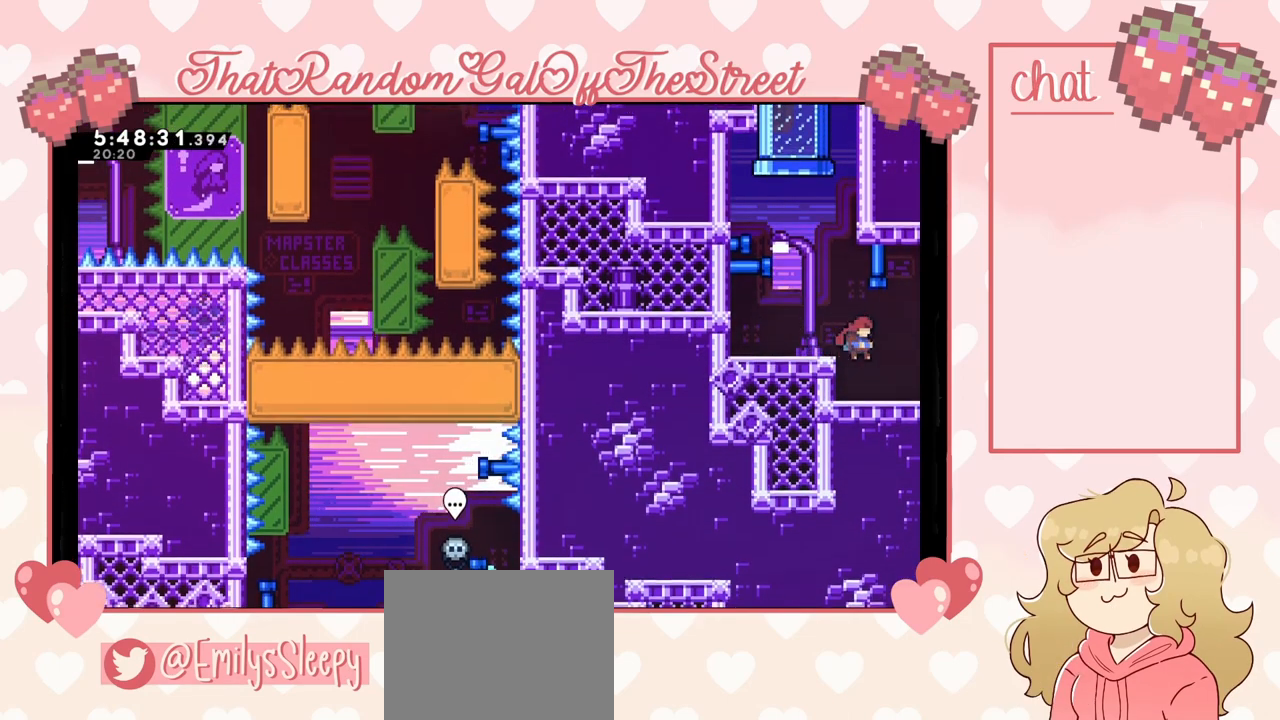
{"buttons": [], "left_stick": "down-left", "right_stick": "center", "events": [[133, "left_stick", "center"], [267, "left_stick", "left"], [500, "left_stick", "down-left"]]}
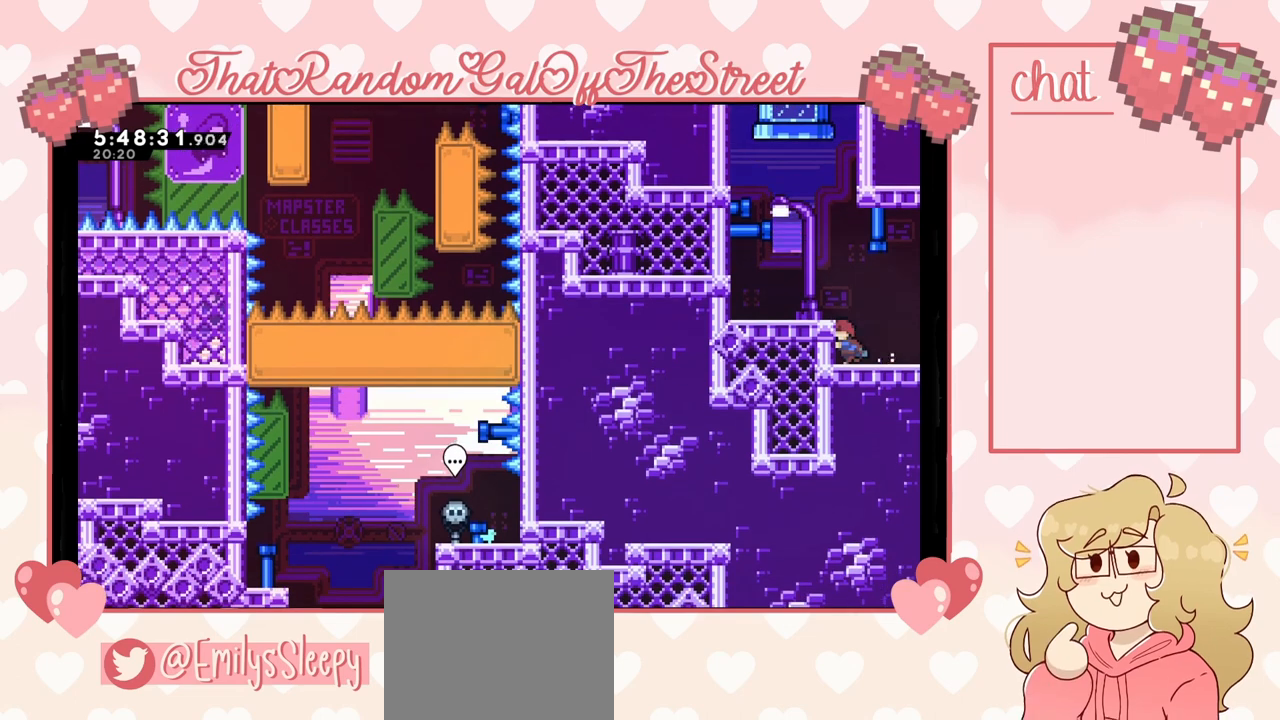
{"buttons": [], "left_stick": "down", "right_stick": "center", "events": [[67, "left_stick", "down"], [400, "left_stick", "center"], [500, "left_stick", "down"]]}
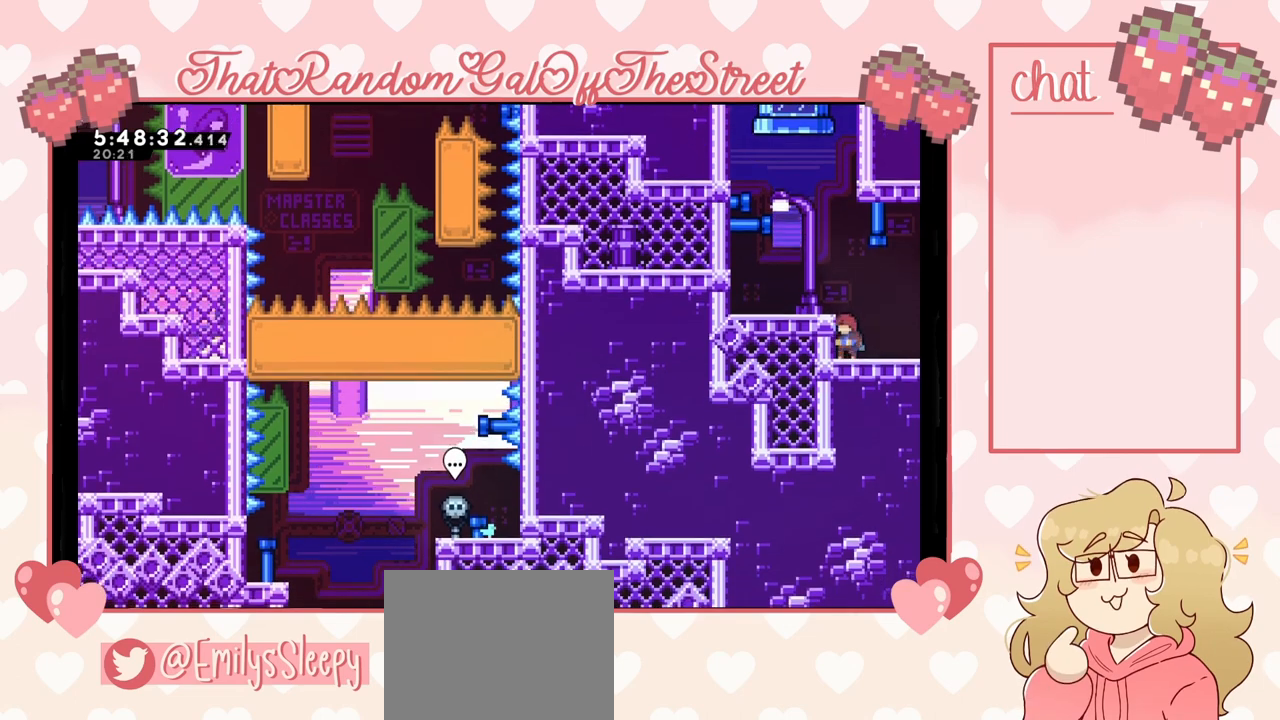
{"buttons": ["DPAD_DOWN"], "left_stick": "center", "right_stick": "center", "events": [[133, "left_stick", "center"], [333, "DPAD_DOWN", "down"], [400, "DPAD_DOWN", "up"], [500, "DPAD_DOWN", "down"]]}
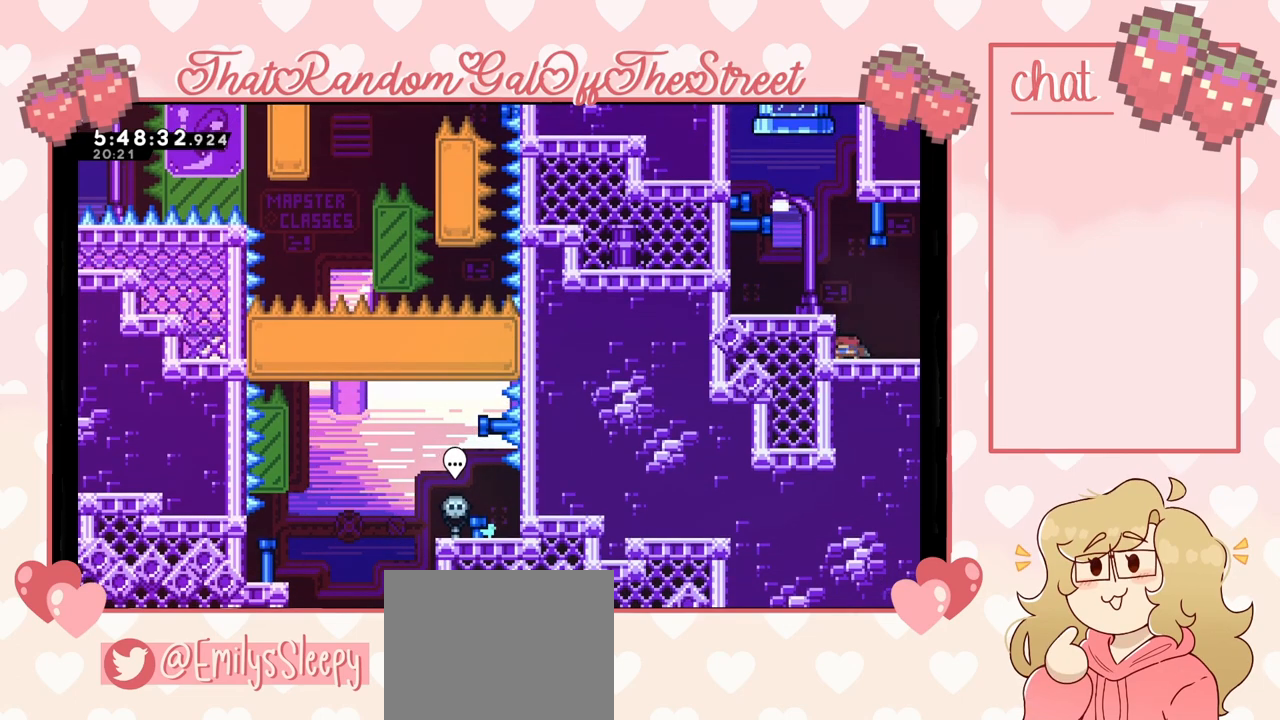
{"buttons": [], "left_stick": "center", "right_stick": "center", "events": [[33, "DPAD_DOWN", "up"], [133, "DPAD_DOWN", "down"], [200, "DPAD_DOWN", "up"], [300, "DPAD_DOWN", "down"], [367, "DPAD_DOWN", "up"], [433, "DPAD_DOWN", "down"], [500, "DPAD_DOWN", "up"]]}
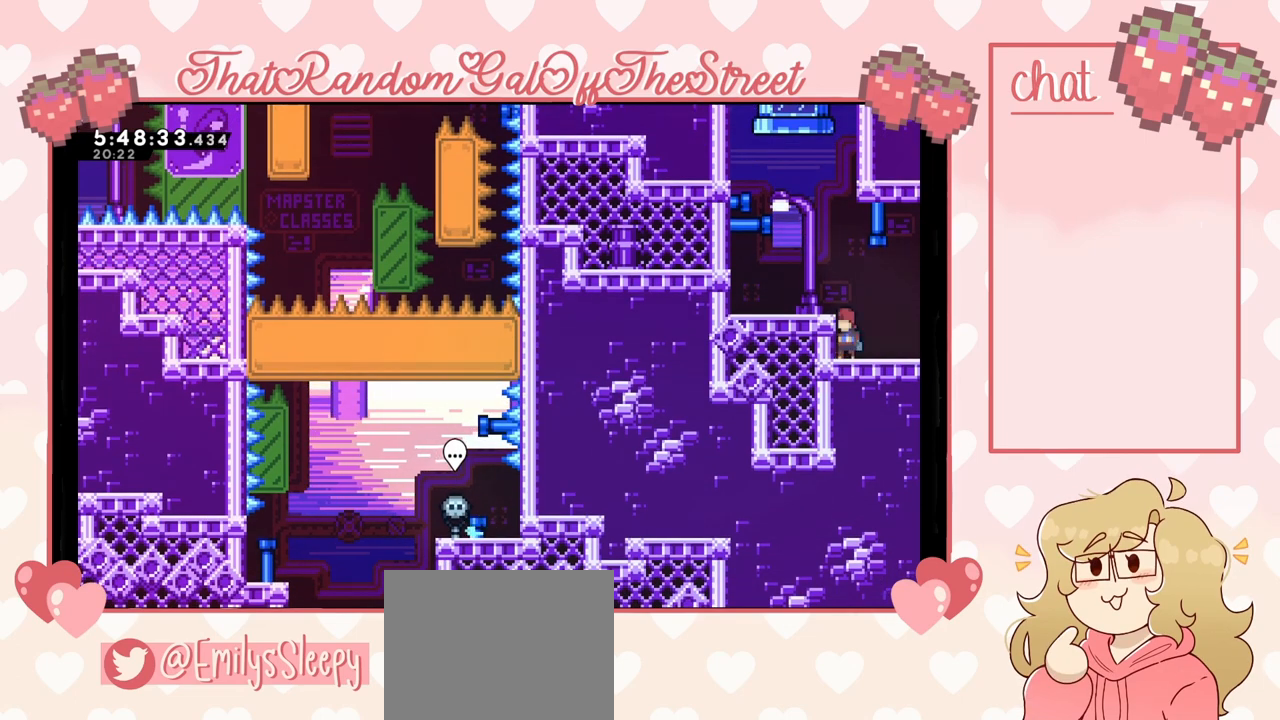
{"buttons": [], "left_stick": "left", "right_stick": "center", "events": [[100, "DPAD_DOWN", "down"], [167, "A", "down"], [167, "DPAD_DOWN", "up"], [333, "left_stick", "left"], [400, "A", "up"]]}
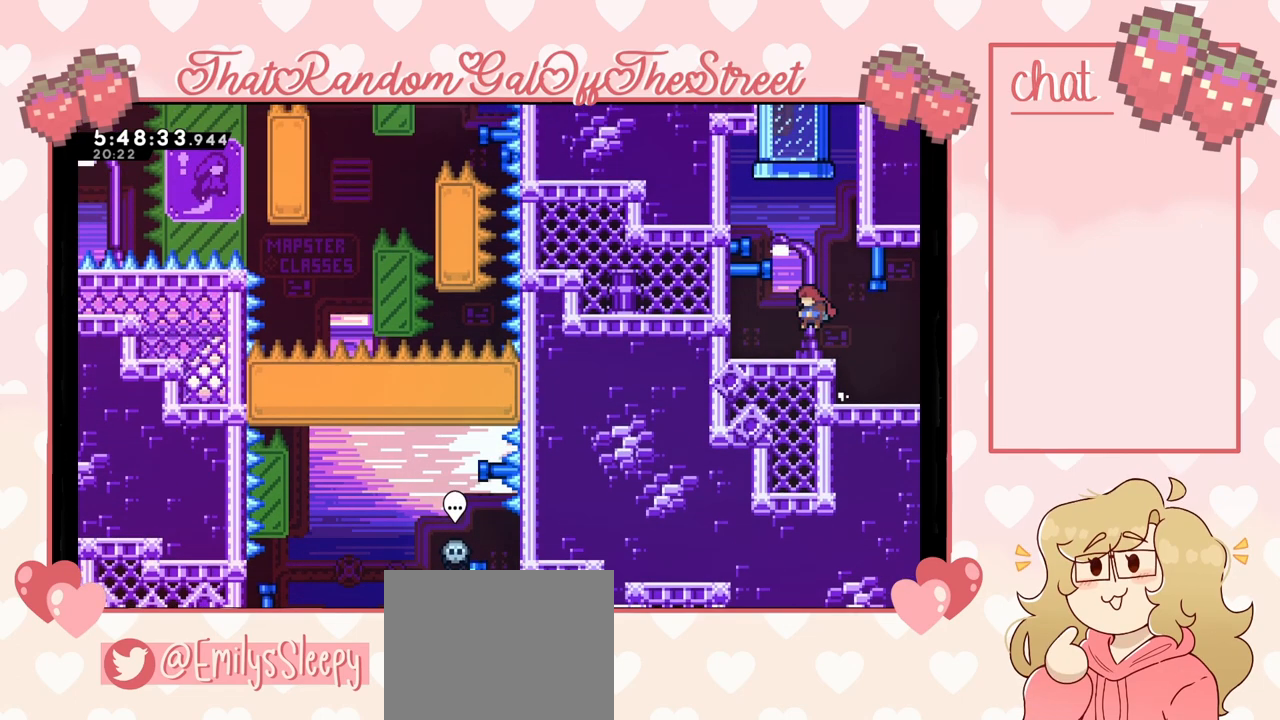
{"buttons": [], "left_stick": "left", "right_stick": "center", "events": [[67, "left_stick", "center"], [333, "A", "down"], [400, "left_stick", "left"], [500, "A", "up"]]}
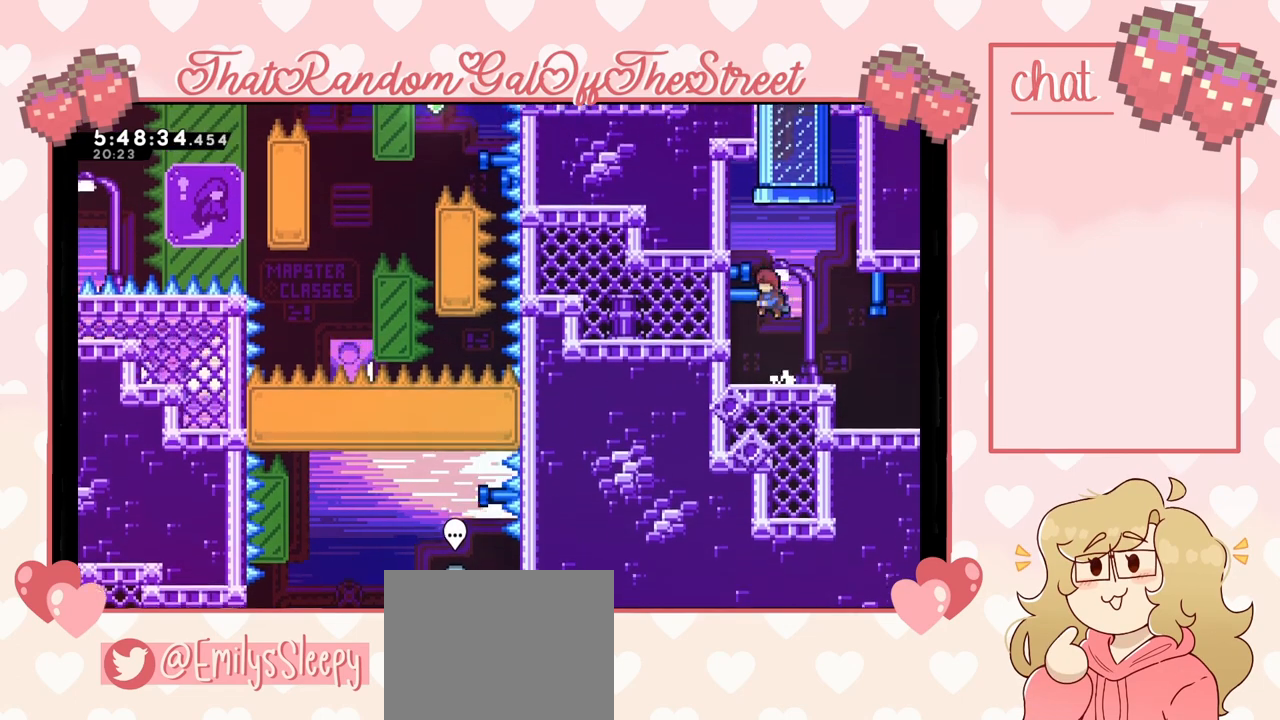
{"buttons": ["L2"], "left_stick": "center", "right_stick": "center", "events": [[33, "L2", "down"], [233, "left_stick", "center"]]}